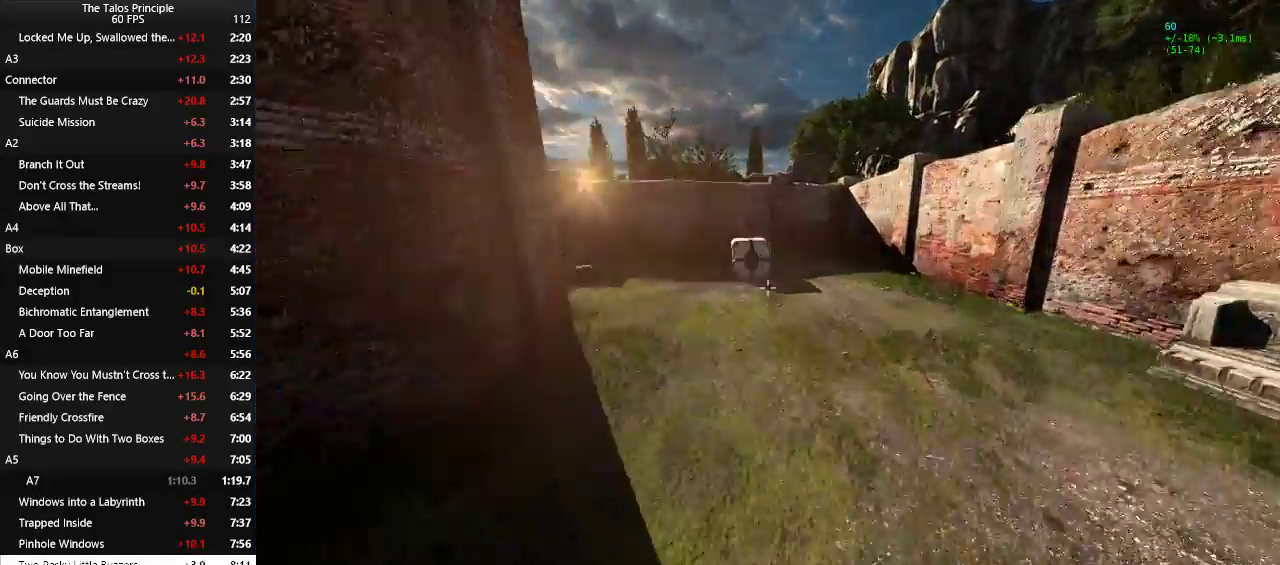
Gameplay with keyboard and mouse; each line is a JSON object with the keys and mouse buttons held at the frame after it. "events" lists presses ("down") and releases ("up") of "a", "c", "d", "e", "f", "q", "r", "s", "shift", "space", "v", "w", "x", "z", "mouse_left" and "mouse_right" between this image and that frame as [ms after this image, input, new state], when the widget could be followed in between. "mouse_left", "mouse_right" = the "left", "right" buttons of the "mouse" list. No other keys are recorded. Mouse movement is not recorded.
{"keys": ["d", "w"], "mouse": [], "events": [[383, "w", "up"], [433, "mouse_left", "down"], [467, "d", "down"], [467, "mouse_left", "up"], [467, "w", "down"]]}
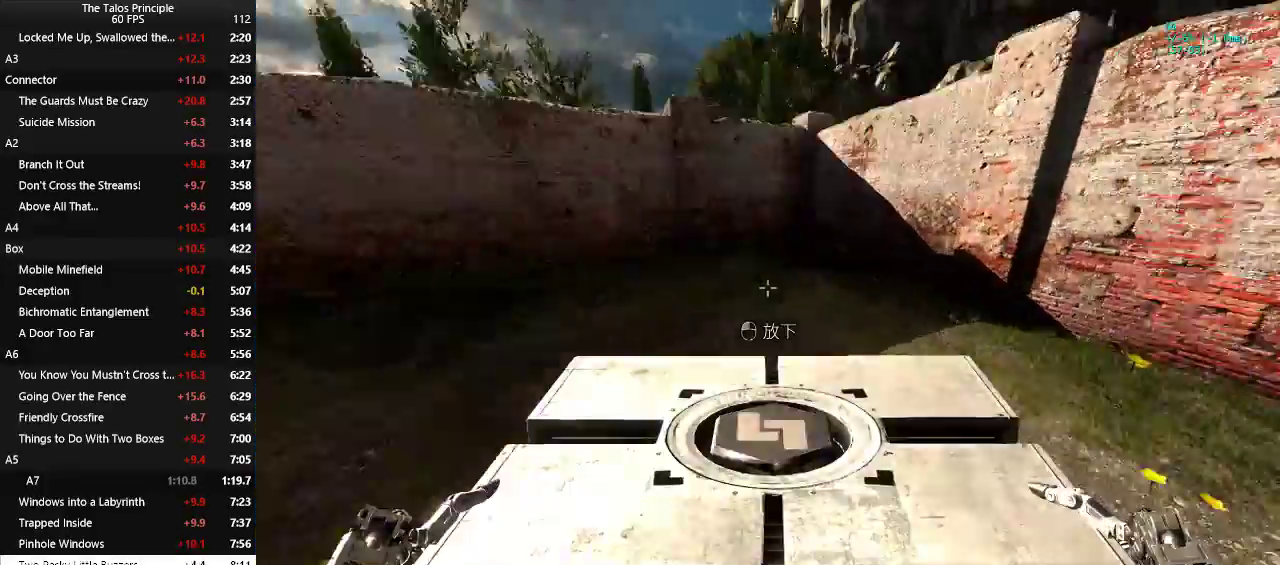
{"keys": ["d", "w"], "mouse": [], "events": []}
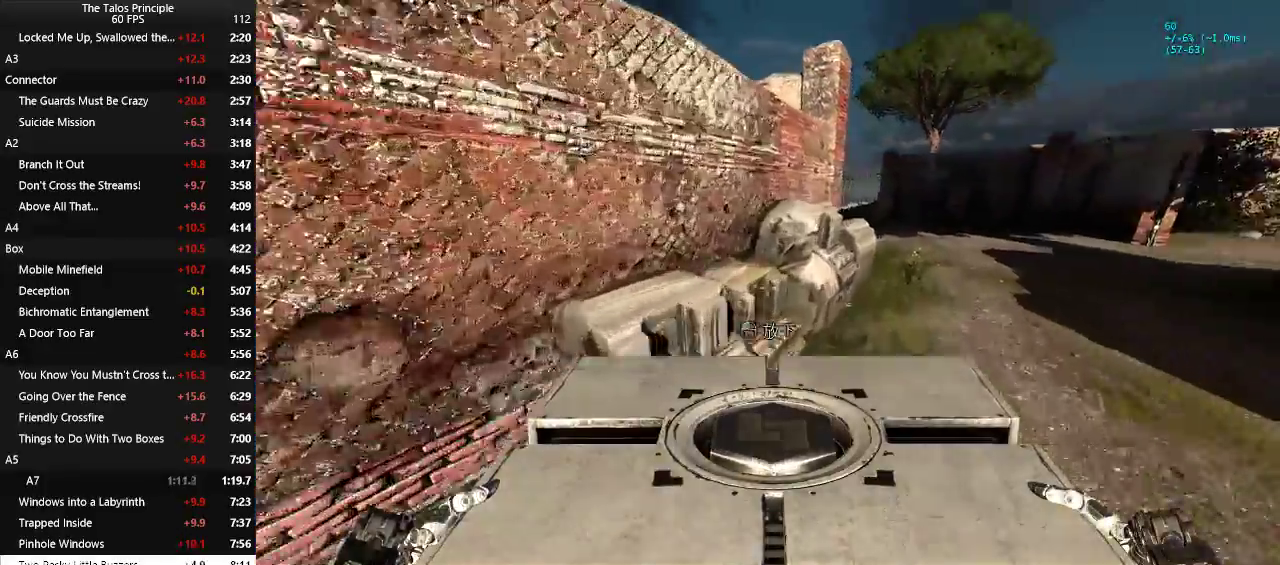
{"keys": ["d", "w"], "mouse": [], "events": []}
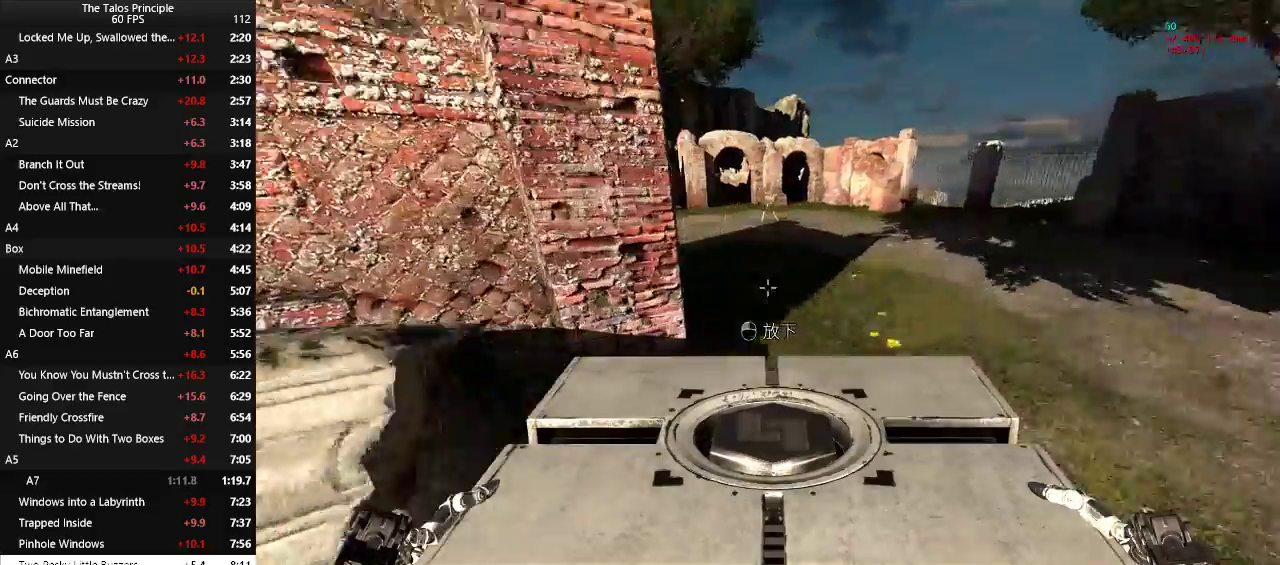
{"keys": ["d", "w"], "mouse": [], "events": []}
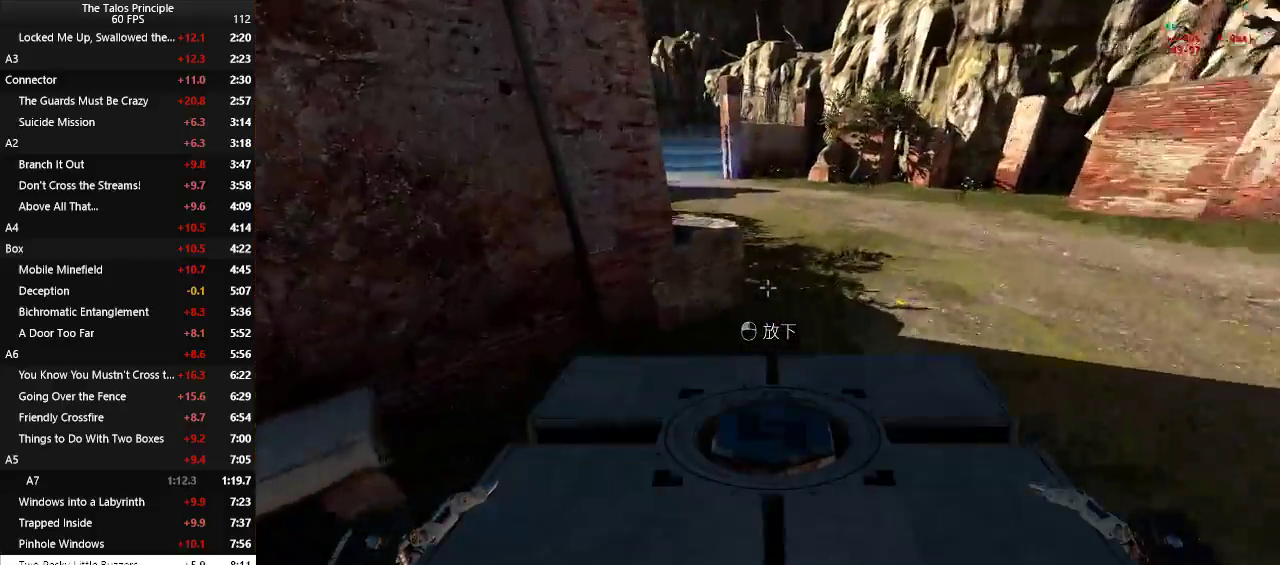
{"keys": [], "mouse": [], "events": [[250, "w", "up"], [350, "d", "up"]]}
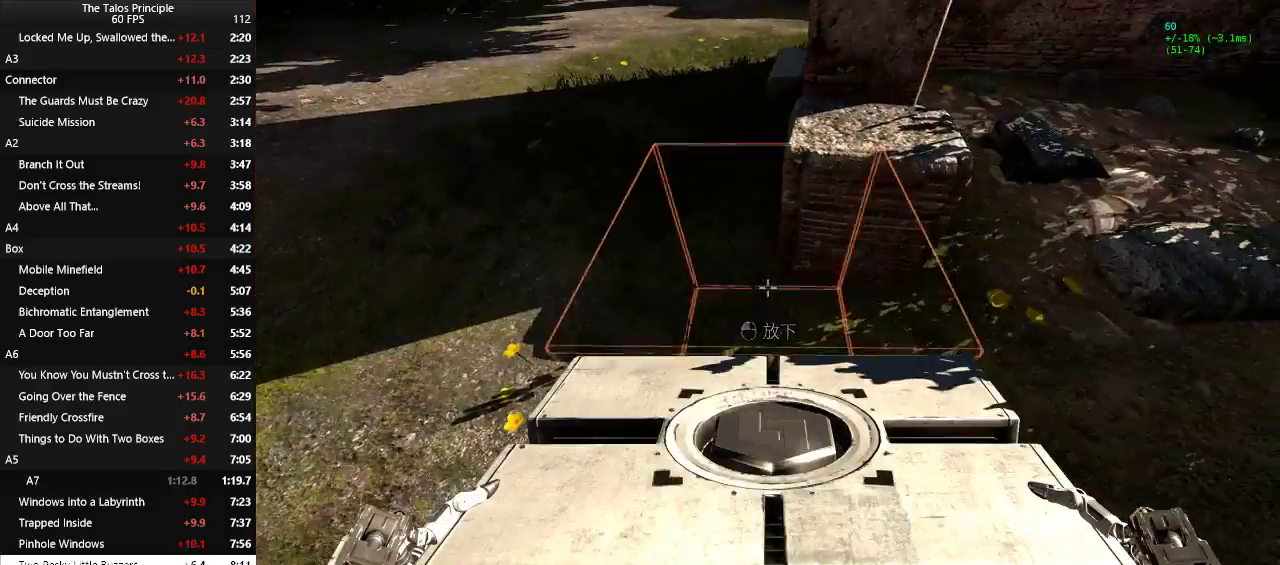
{"keys": ["d"], "mouse": [], "events": [[83, "w", "down"], [133, "space", "down"], [267, "d", "down"], [267, "space", "up"], [317, "w", "up"], [367, "d", "up"], [467, "d", "down"]]}
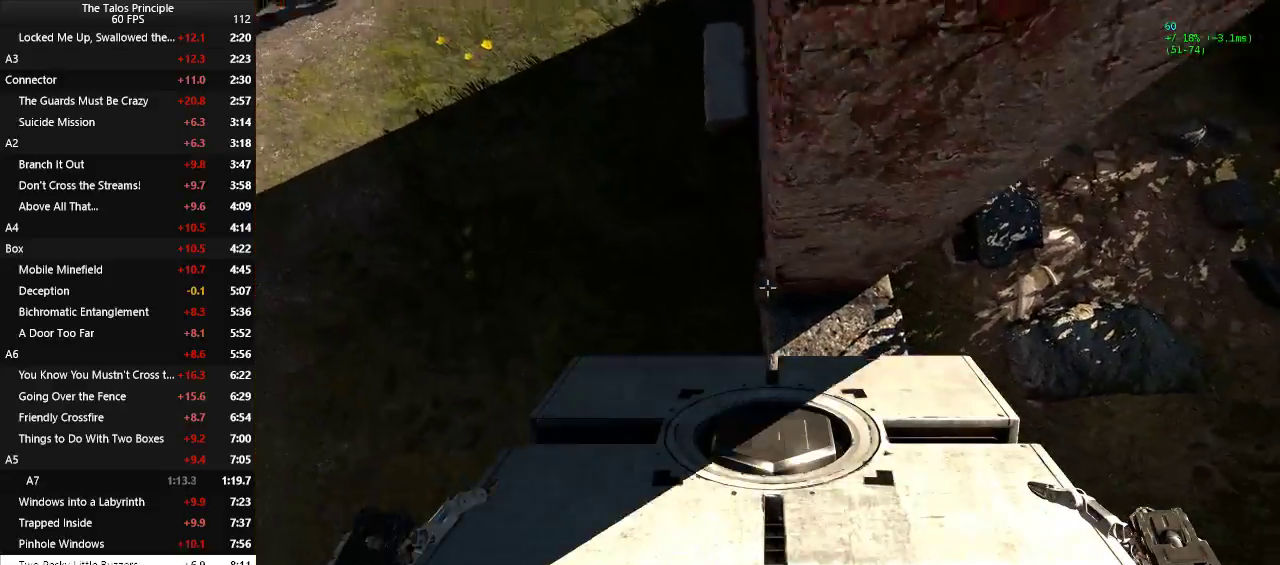
{"keys": [], "mouse": [], "events": [[100, "d", "up"]]}
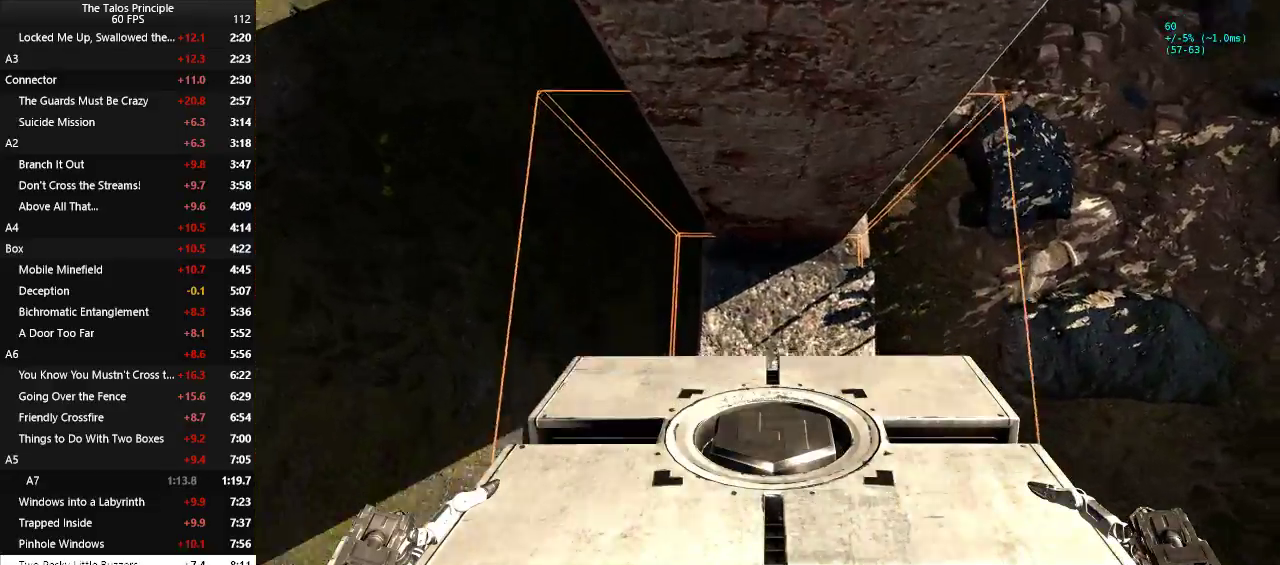
{"keys": [], "mouse": [], "events": [[17, "space", "down"], [17, "x", "down"], [117, "x", "up"], [167, "space", "up"], [250, "d", "down"], [250, "w", "down"], [483, "d", "up"], [483, "w", "up"]]}
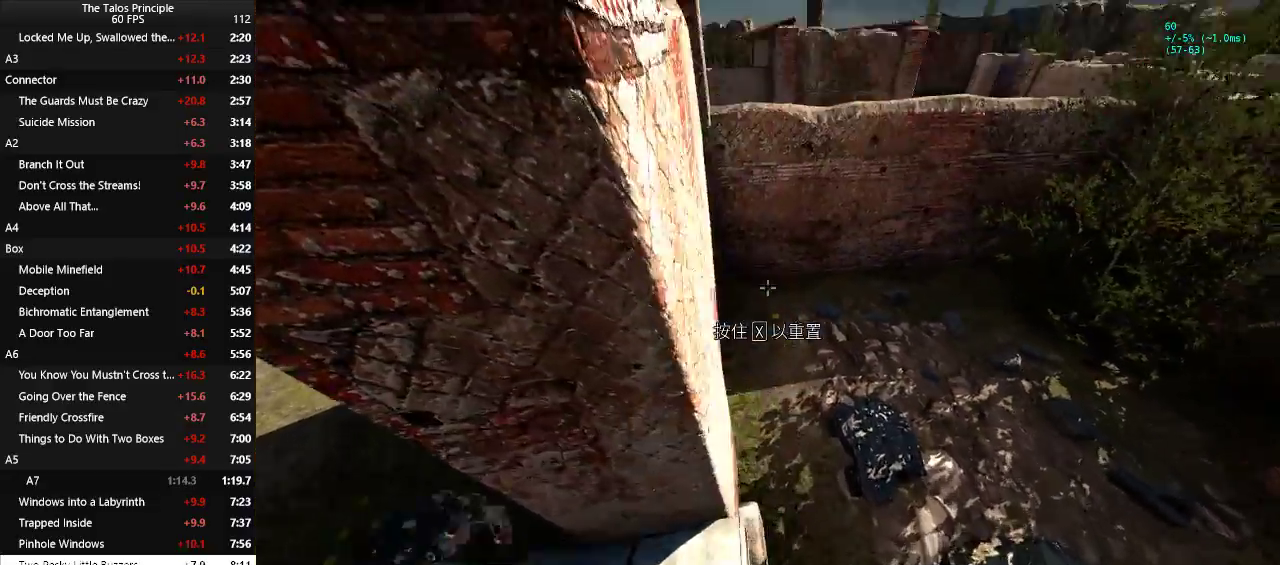
{"keys": ["space"], "mouse": [], "events": [[500, "space", "down"]]}
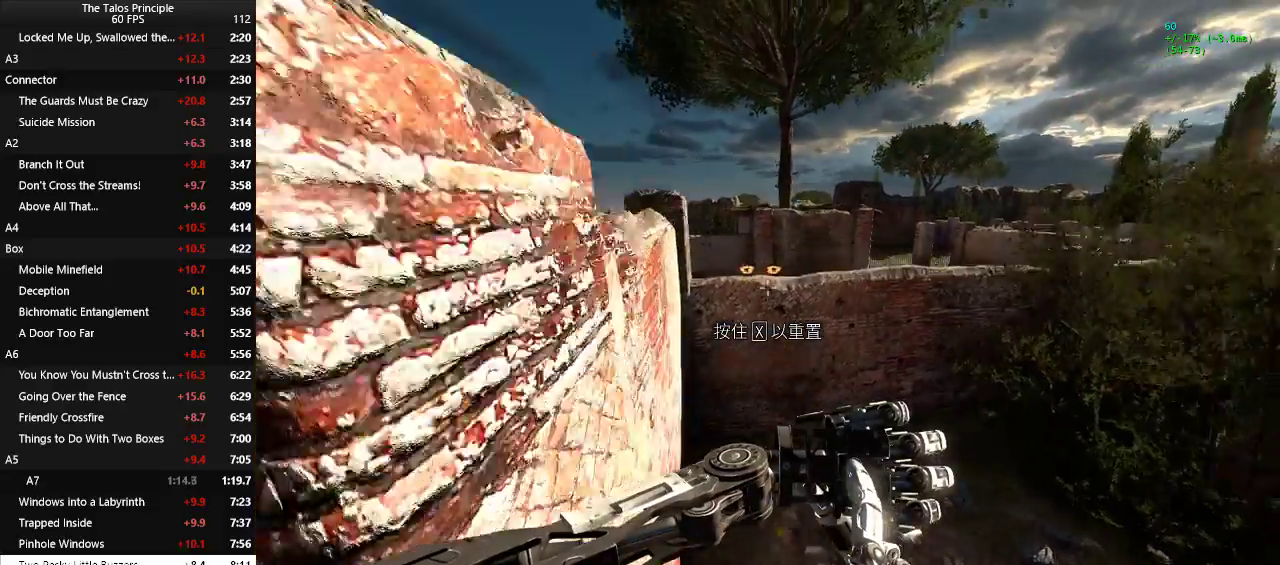
{"keys": ["w"], "mouse": [], "events": [[100, "space", "up"], [283, "w", "down"]]}
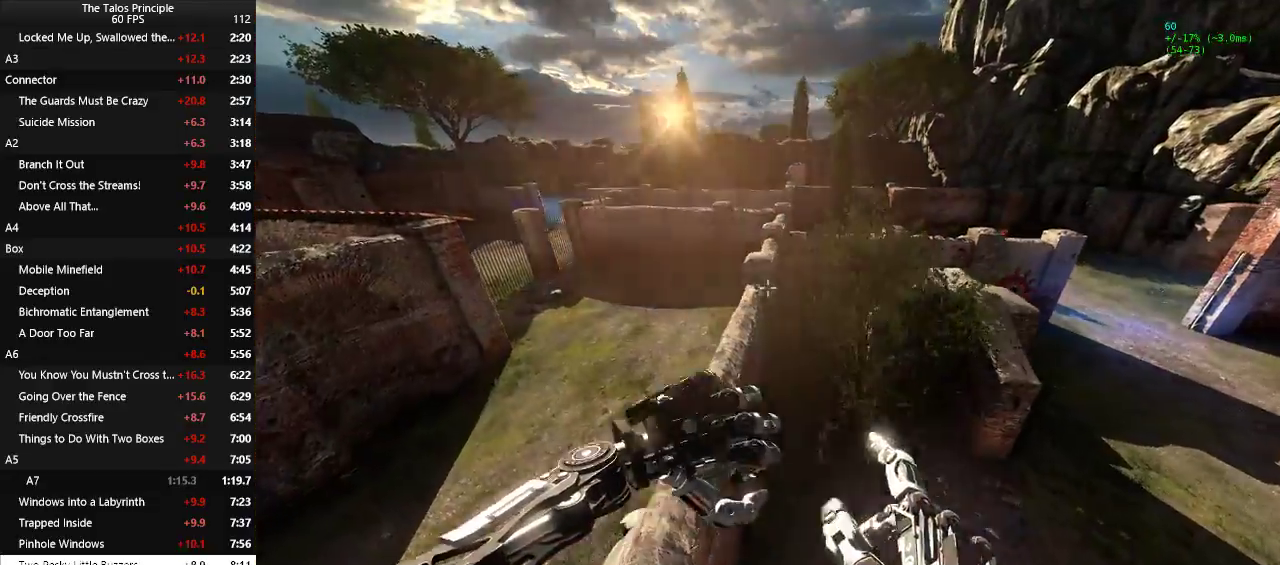
{"keys": ["w"], "mouse": [], "events": []}
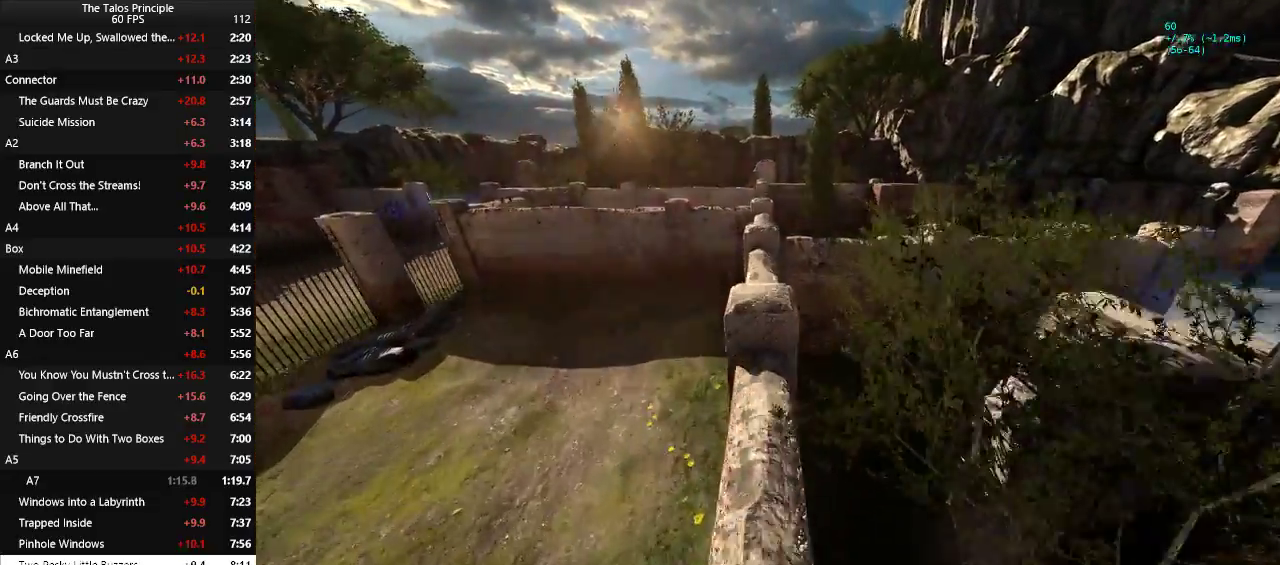
{"keys": ["w"], "mouse": [], "events": [[133, "space", "down"], [217, "space", "up"]]}
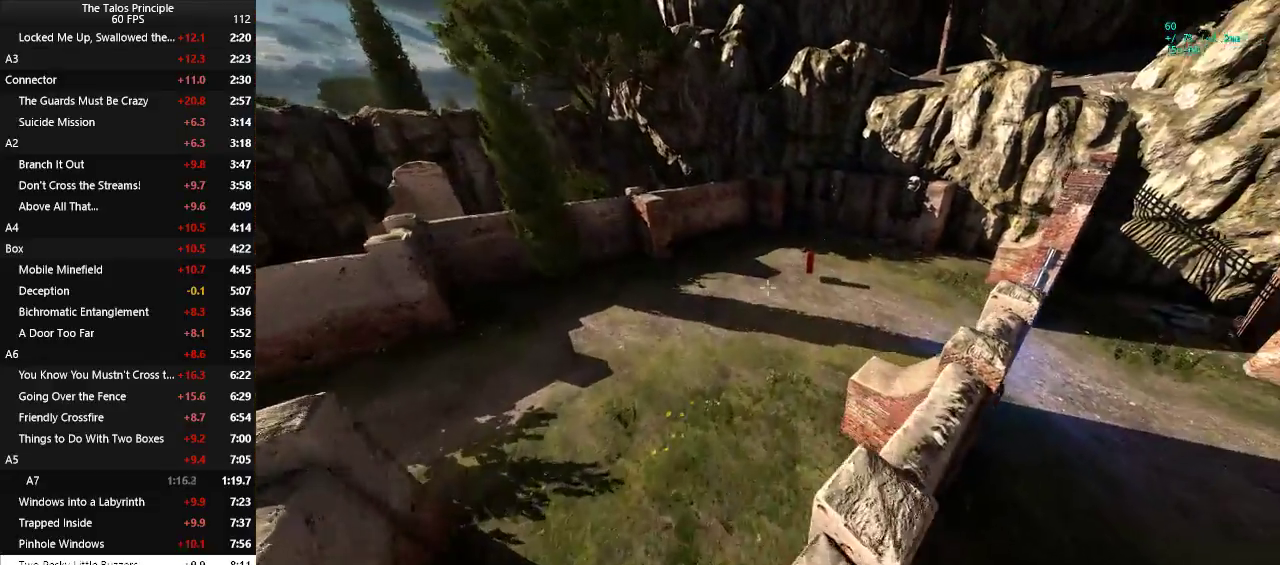
{"keys": ["w"], "mouse": [], "events": []}
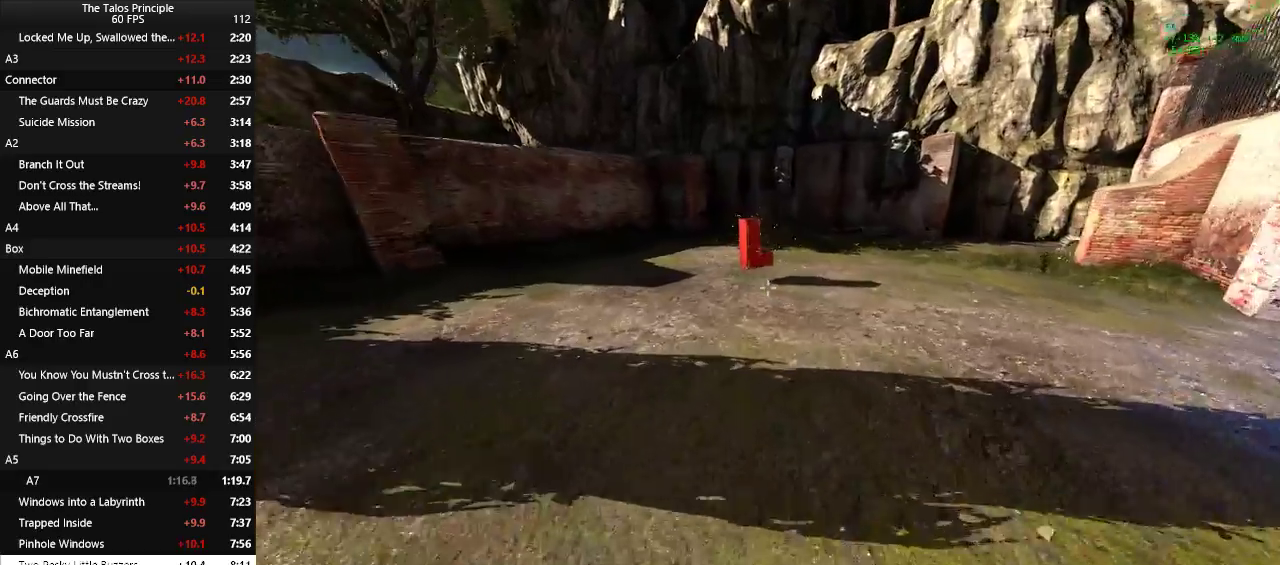
{"keys": [], "mouse": [], "events": [[400, "w", "up"]]}
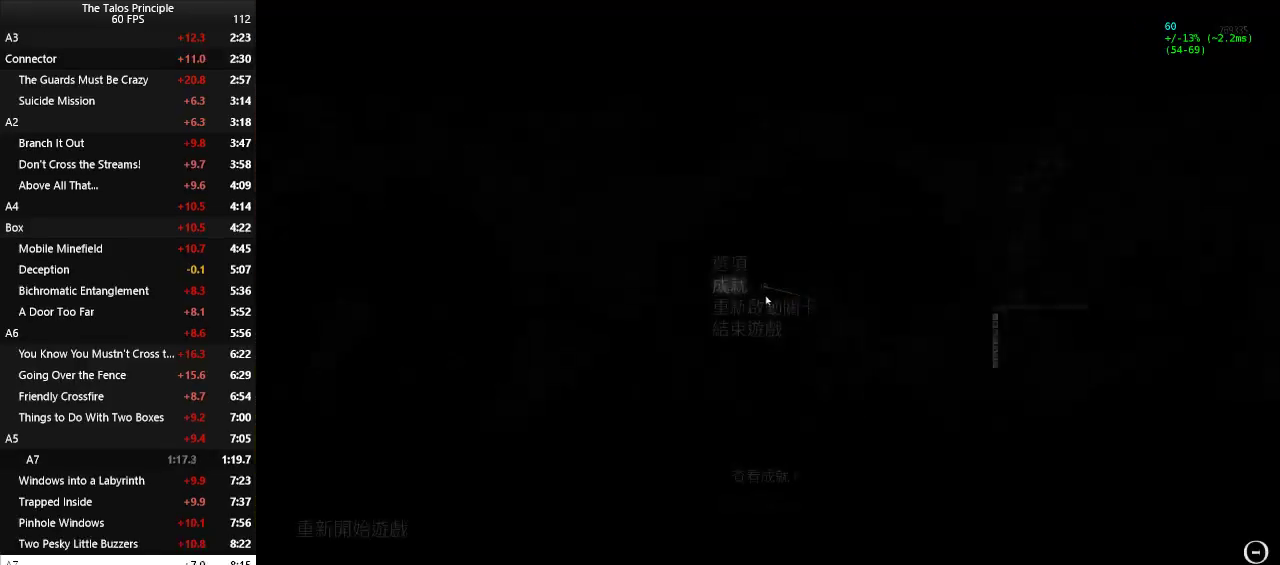
{"keys": [], "mouse": [], "events": [[33, "mouse_left", "down"], [133, "mouse_left", "up"]]}
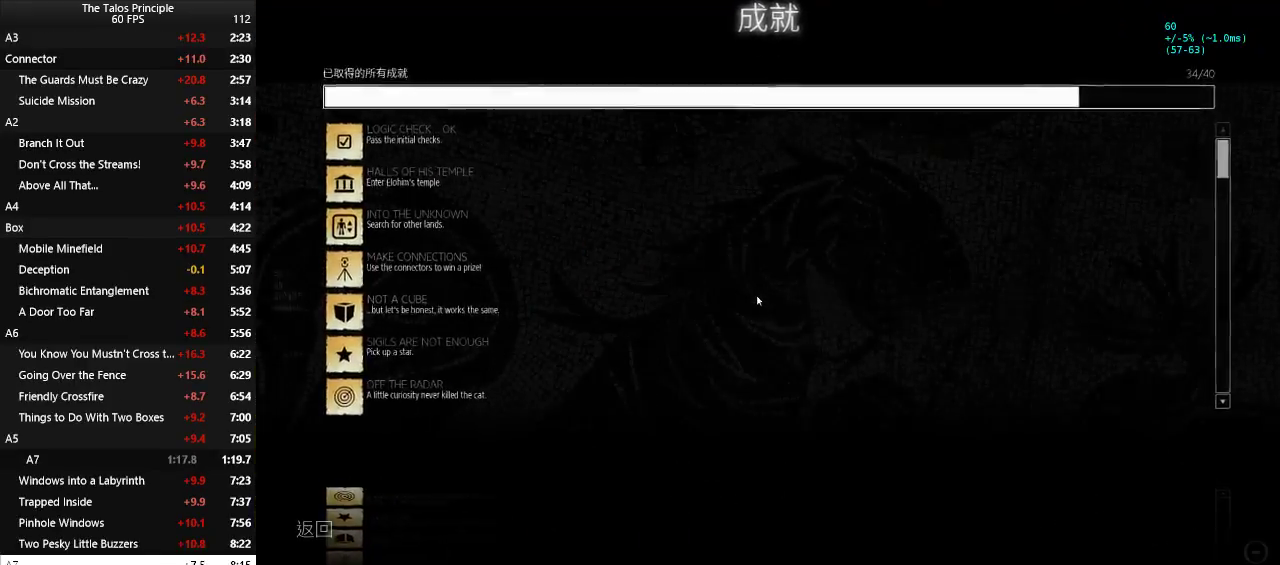
{"keys": [], "mouse": [], "events": [[200, "mouse_left", "down"], [283, "mouse_left", "up"]]}
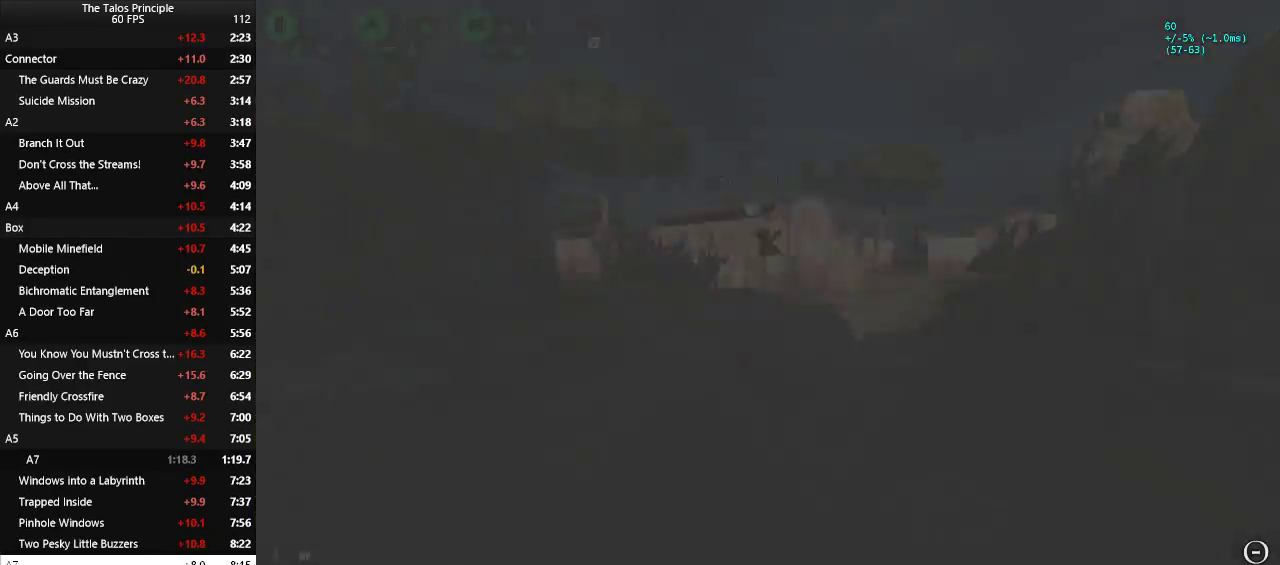
{"keys": ["w"], "mouse": [], "events": [[67, "a", "down"], [67, "v", "down"], [67, "w", "down"], [167, "v", "up"], [300, "a", "up"], [350, "a", "down"], [450, "a", "up"]]}
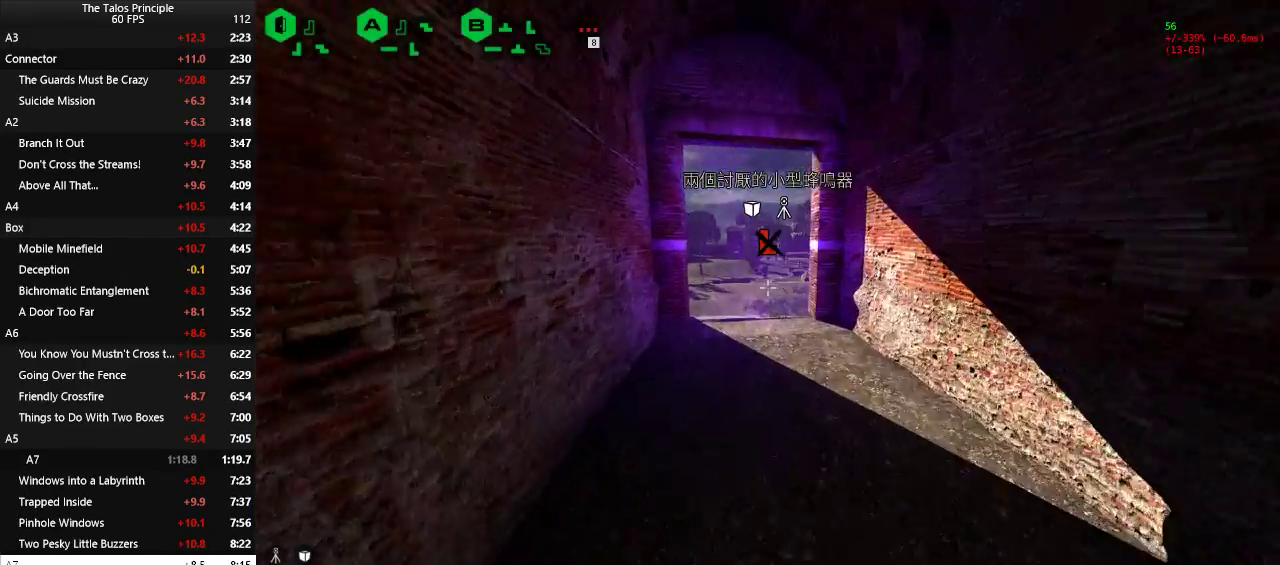
{"keys": [], "mouse": [], "events": [[500, "w", "up"]]}
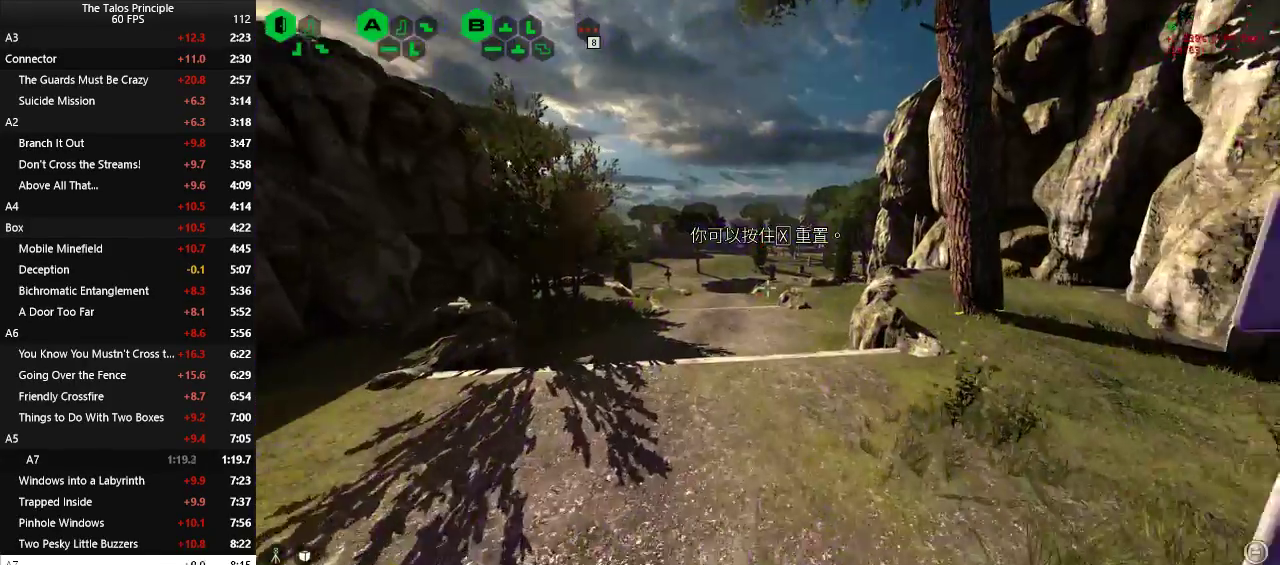
{"keys": [], "mouse": [], "events": [[200, "mouse_left", "down"], [283, "mouse_left", "up"]]}
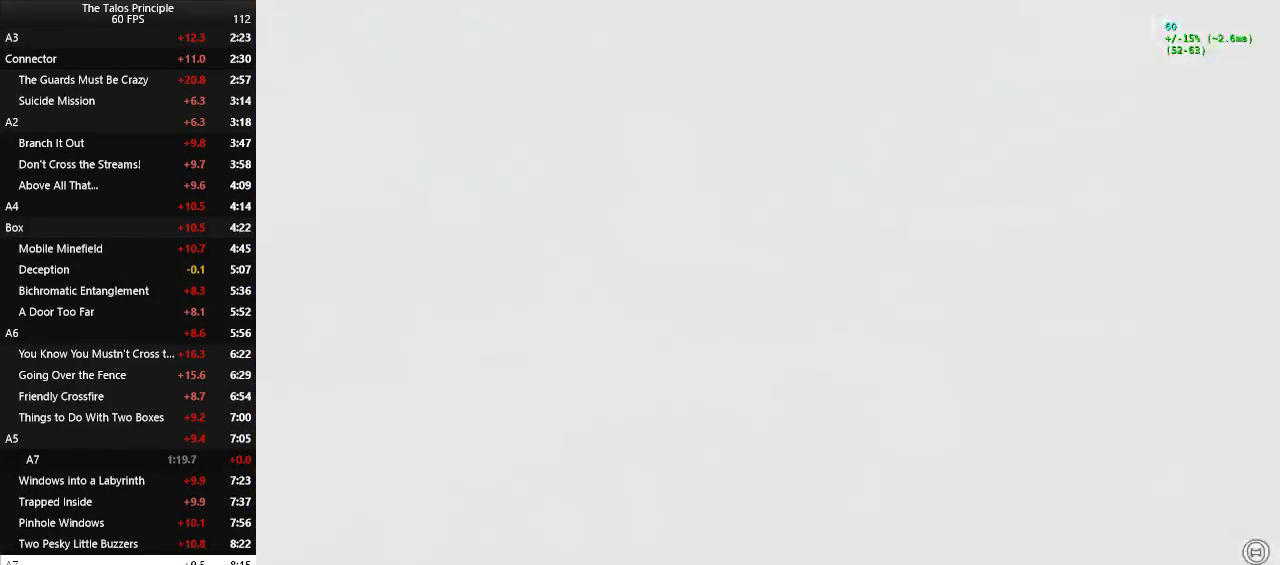
{"keys": [], "mouse": [], "events": []}
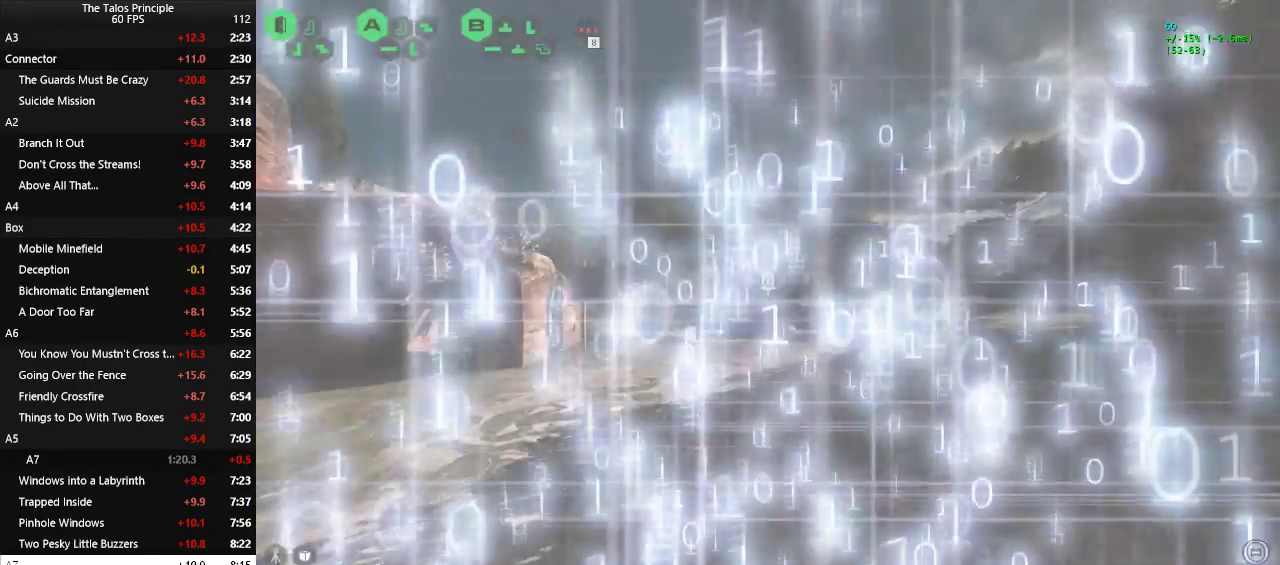
{"keys": [], "mouse": [], "events": [[367, "space", "down"], [417, "space", "up"]]}
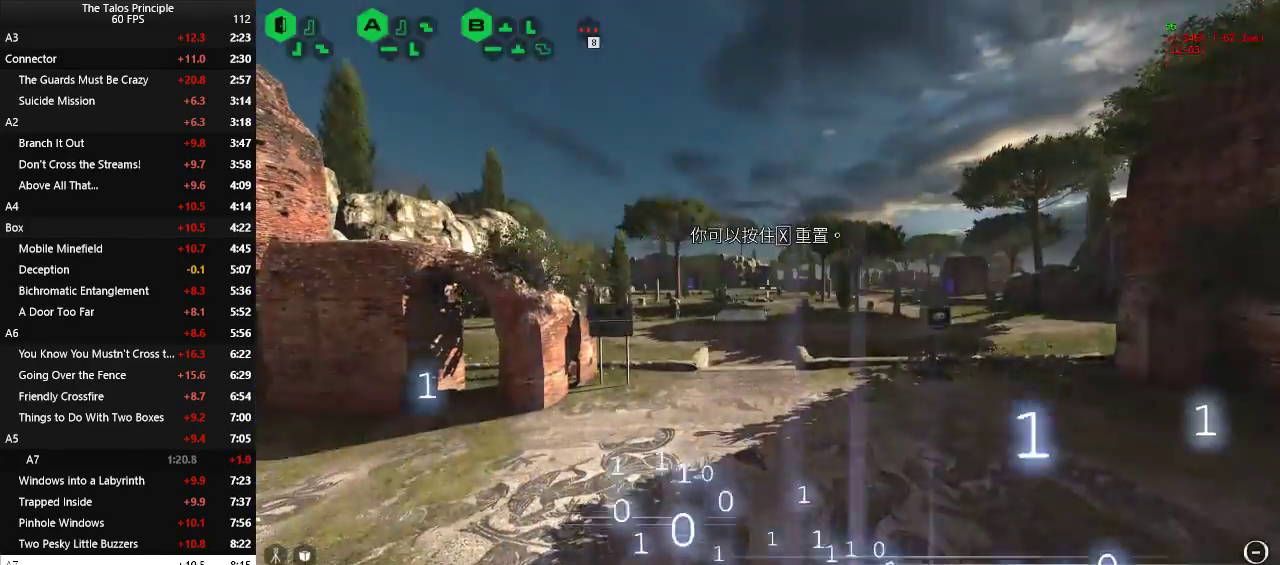
{"keys": [], "mouse": [], "events": []}
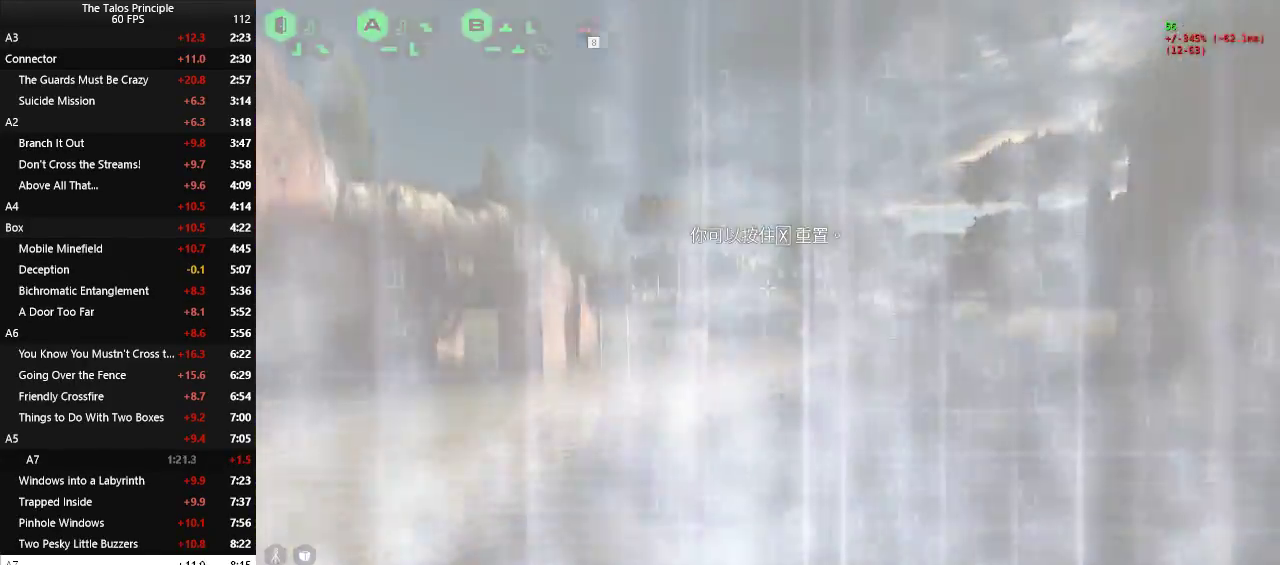
{"keys": [], "mouse": [], "events": []}
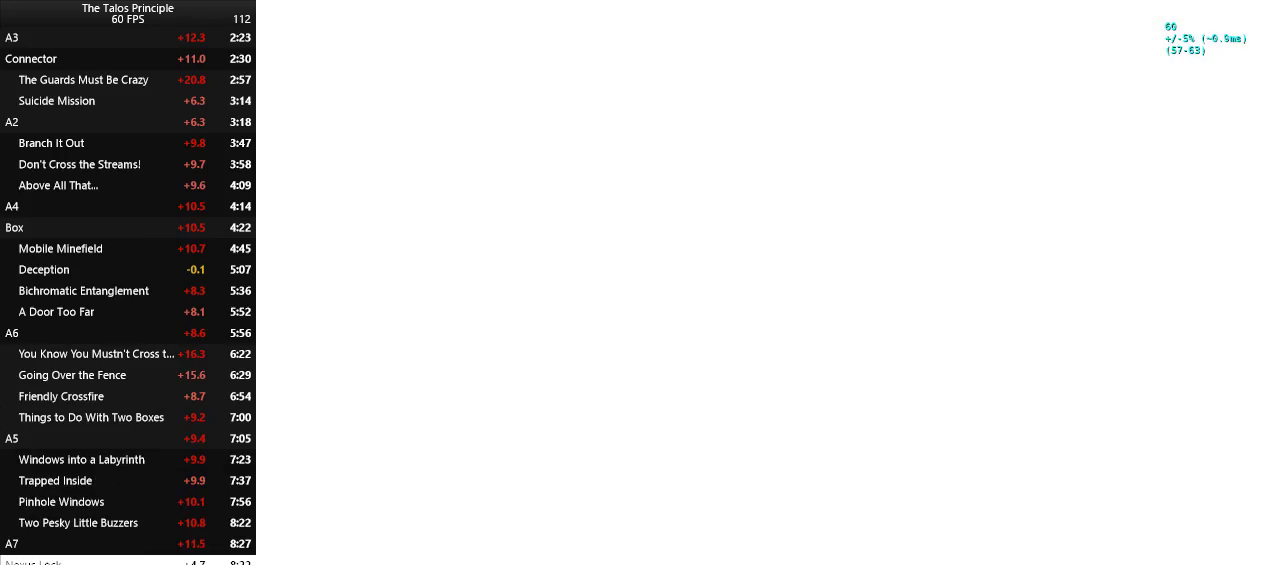
{"keys": ["v", "w"], "mouse": [], "events": [[467, "v", "down"], [467, "w", "down"]]}
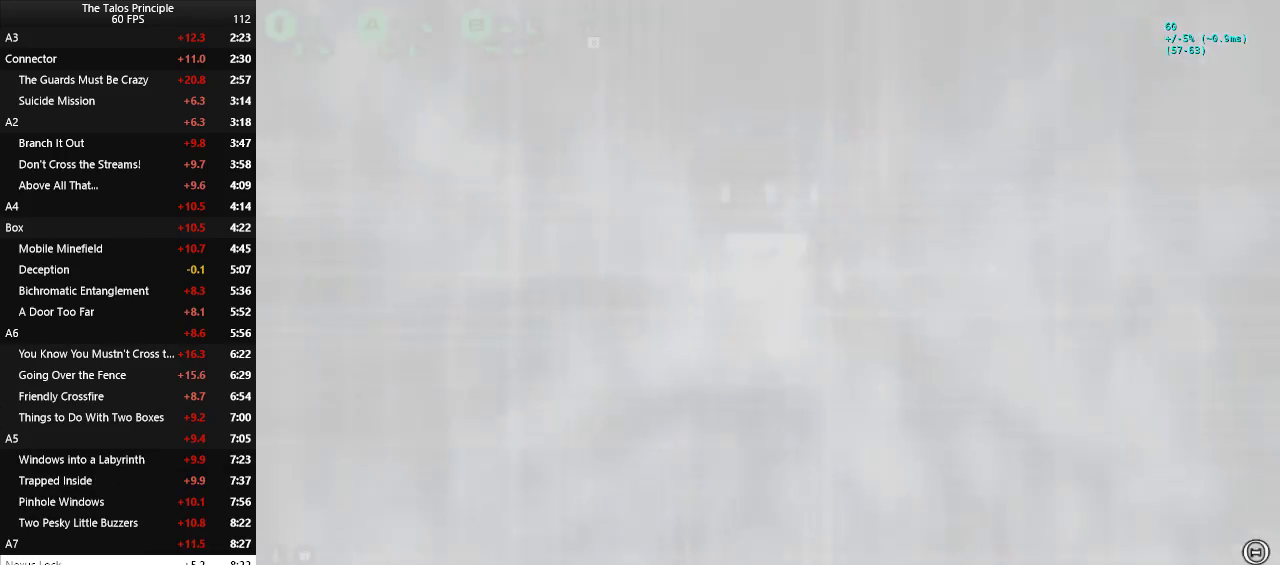
{"keys": ["w"], "mouse": [], "events": [[100, "v", "up"]]}
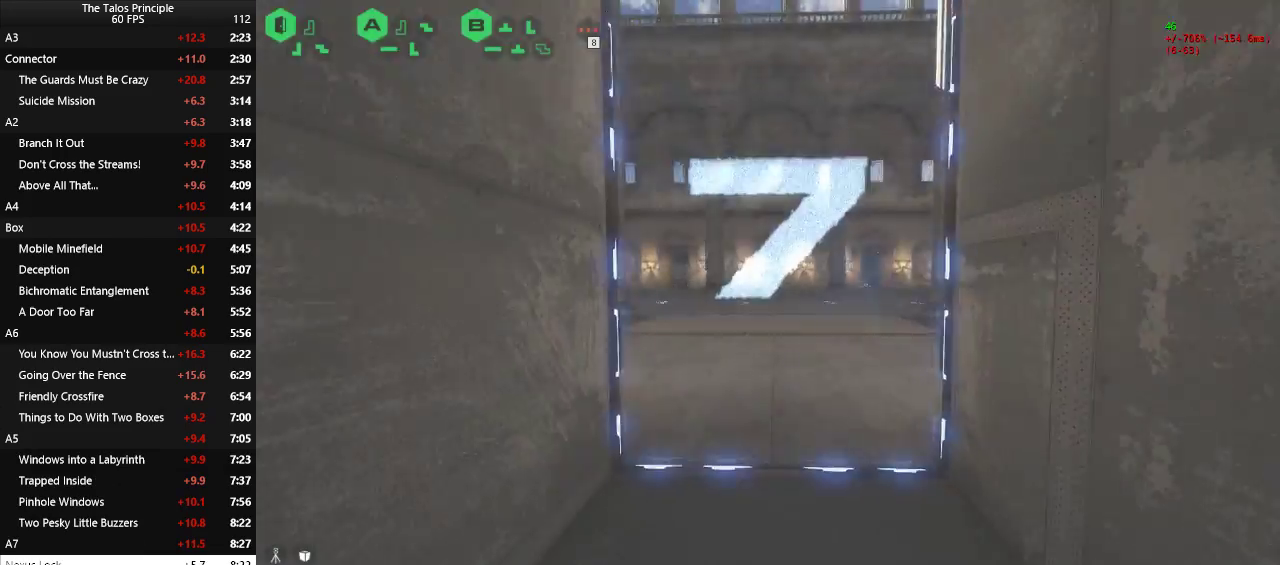
{"keys": ["w"], "mouse": [], "events": []}
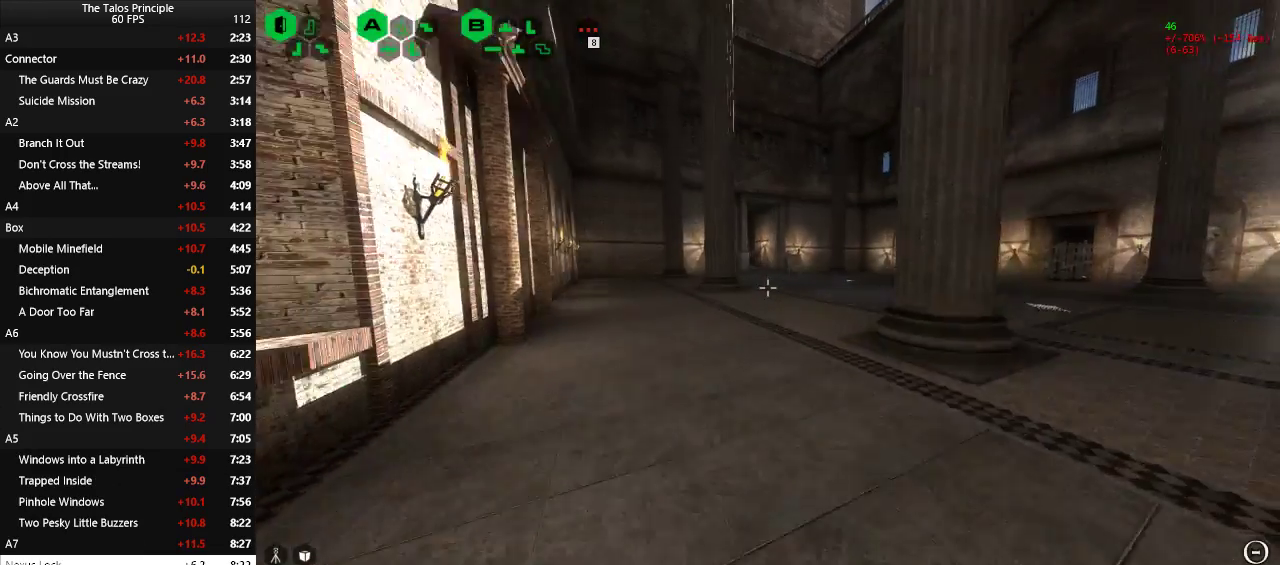
{"keys": ["w"], "mouse": [], "events": []}
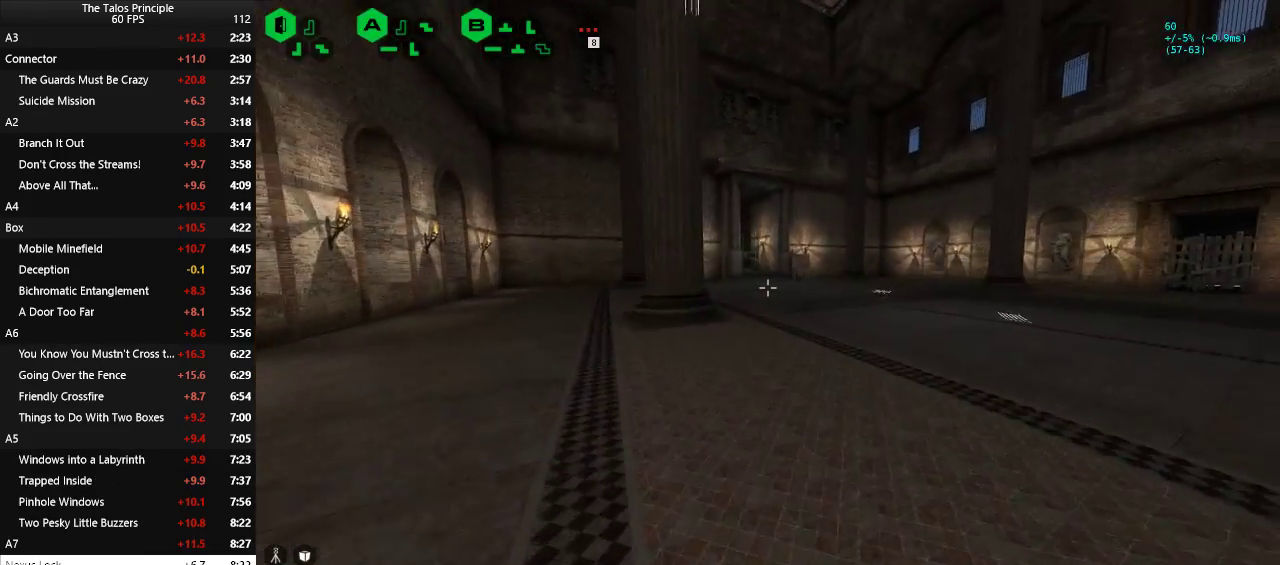
{"keys": ["w"], "mouse": [], "events": []}
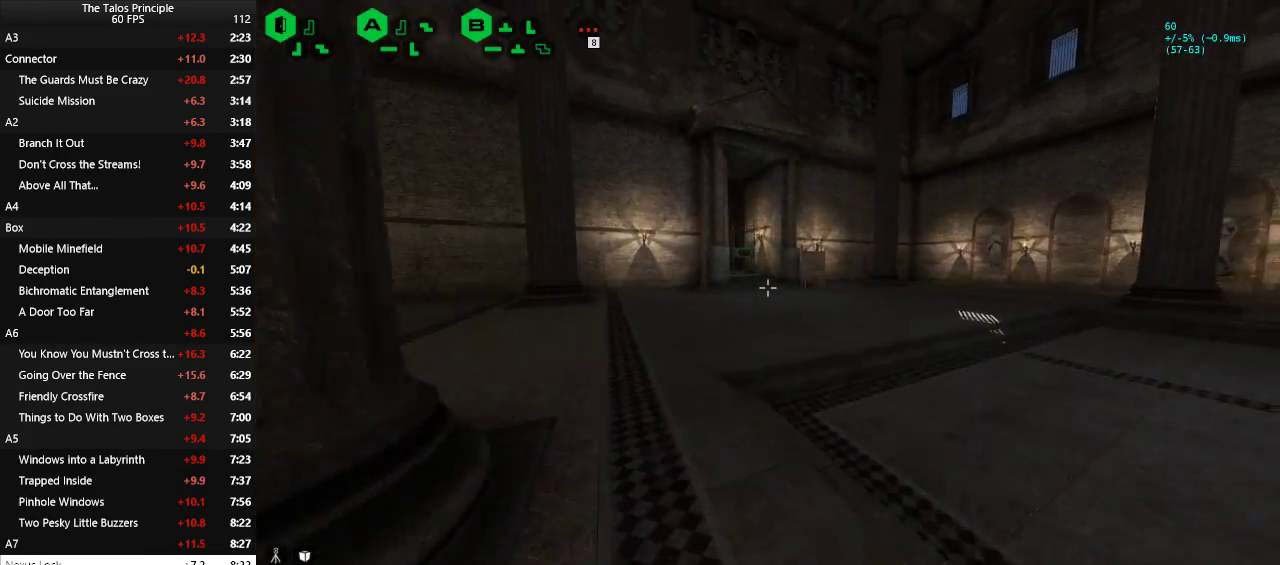
{"keys": ["w"], "mouse": [], "events": []}